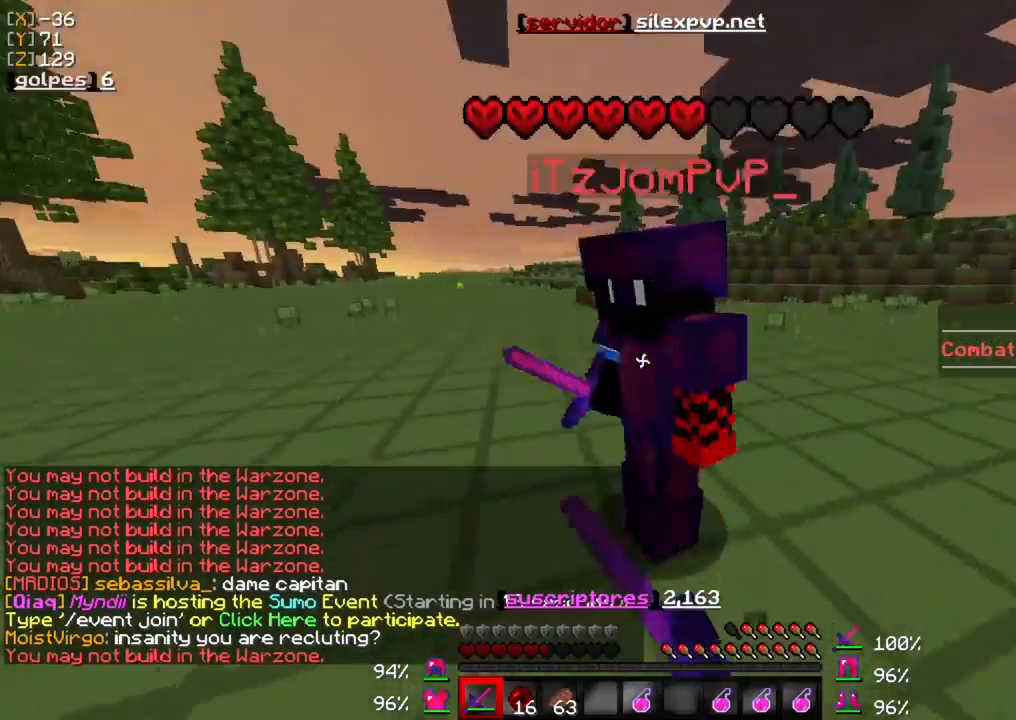
Gameplay with keyboard and mouse; each line is a JSON object with the keys and mouse buttons held at the frame after it. "events" lists presses ("down") and releases ("up") of "a", "d", "s", "w", "mouse_left" and "mouse_right" between this image and that frame as [ms after this image, input, new state], when the widget could be followed in between. "mouse_left", "mouse_right" = the "left", "right" buttons of the "mouse" list. No other keys are recorded. Fast repeated clicks can show as one long hold. Mouse movement is not recorded.
{"keys": ["a"], "mouse": [], "events": [[67, "mouse_left", "down"], [100, "w", "up"], [167, "mouse_left", "up"], [233, "mouse_left", "down"], [333, "a", "down"], [333, "mouse_left", "up"], [400, "mouse_left", "down"], [500, "mouse_left", "up"]]}
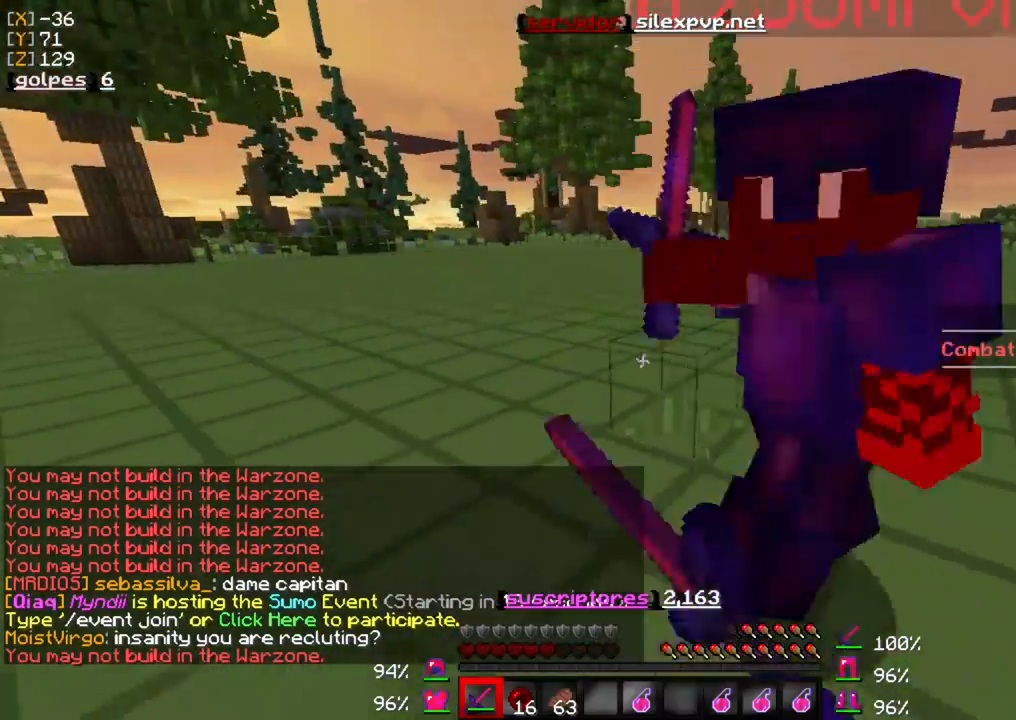
{"keys": ["a", "w"], "mouse": ["left"], "events": [[67, "w", "down"], [100, "mouse_left", "down"], [200, "mouse_left", "up"], [267, "mouse_left", "down"], [367, "mouse_left", "up"], [433, "mouse_left", "down"]]}
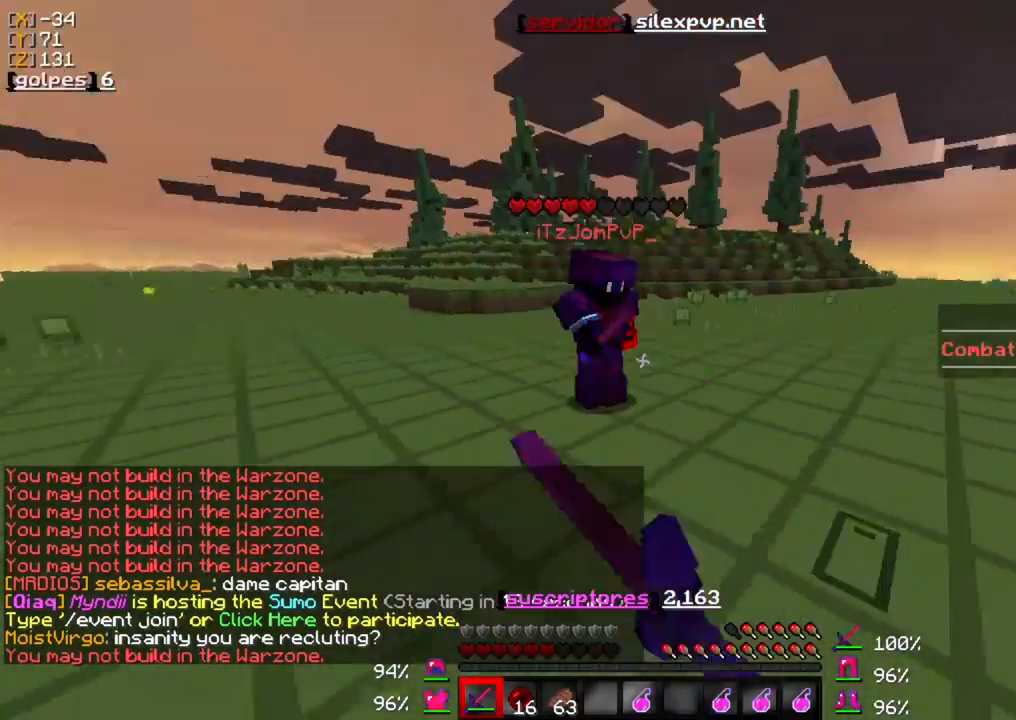
{"keys": ["w"], "mouse": ["left"], "events": [[33, "mouse_left", "up"], [100, "mouse_left", "down"], [200, "mouse_left", "up"], [233, "a", "up"], [267, "mouse_left", "down"], [400, "mouse_left", "up"], [467, "mouse_left", "down"]]}
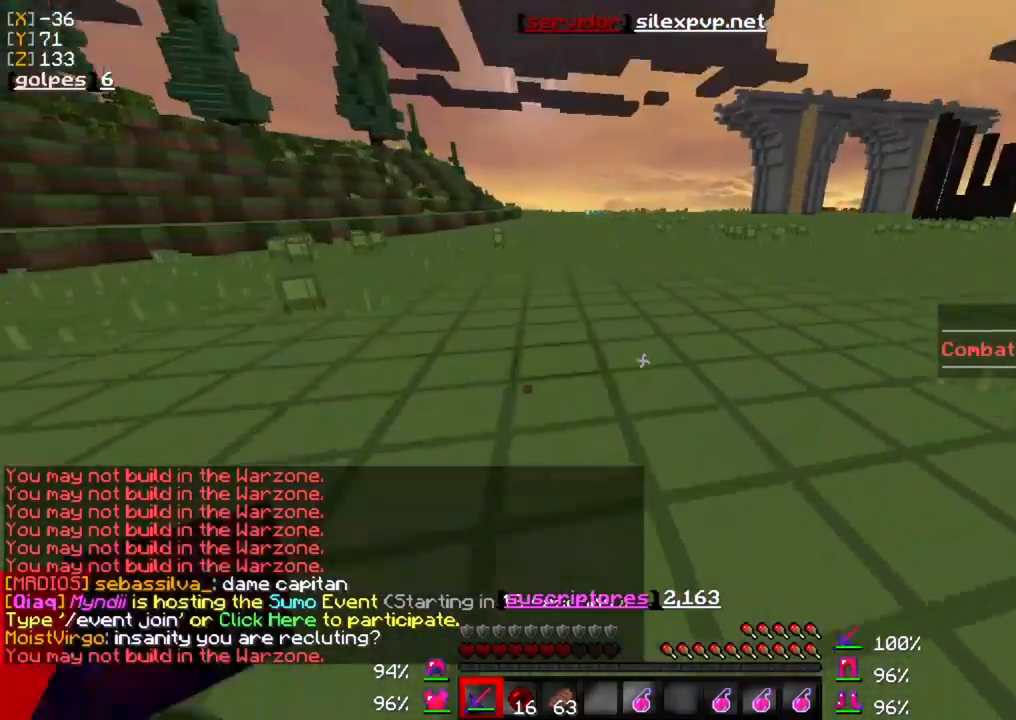
{"keys": ["w"], "mouse": ["left"], "events": [[67, "mouse_left", "up"], [133, "mouse_left", "down"], [233, "mouse_left", "up"], [300, "mouse_left", "down"], [400, "mouse_left", "up"], [500, "mouse_left", "down"]]}
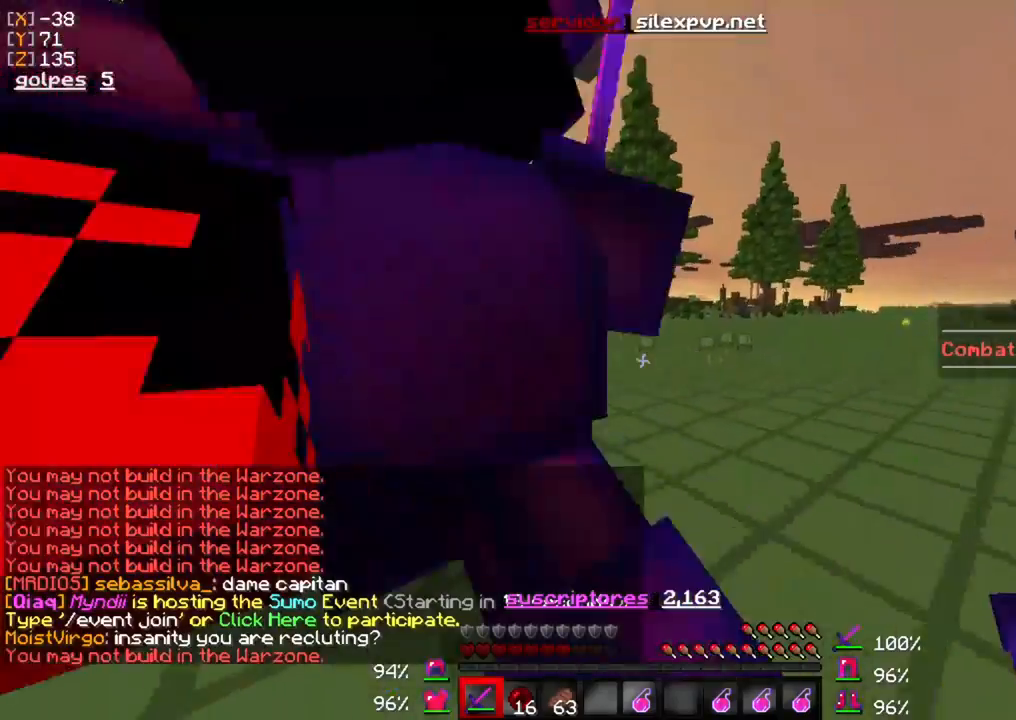
{"keys": ["a", "w"], "mouse": [], "events": [[100, "mouse_left", "up"], [167, "a", "down"], [167, "w", "up"], [200, "mouse_left", "down"], [300, "mouse_left", "up"], [367, "mouse_left", "down"], [467, "mouse_left", "up"], [467, "w", "down"]]}
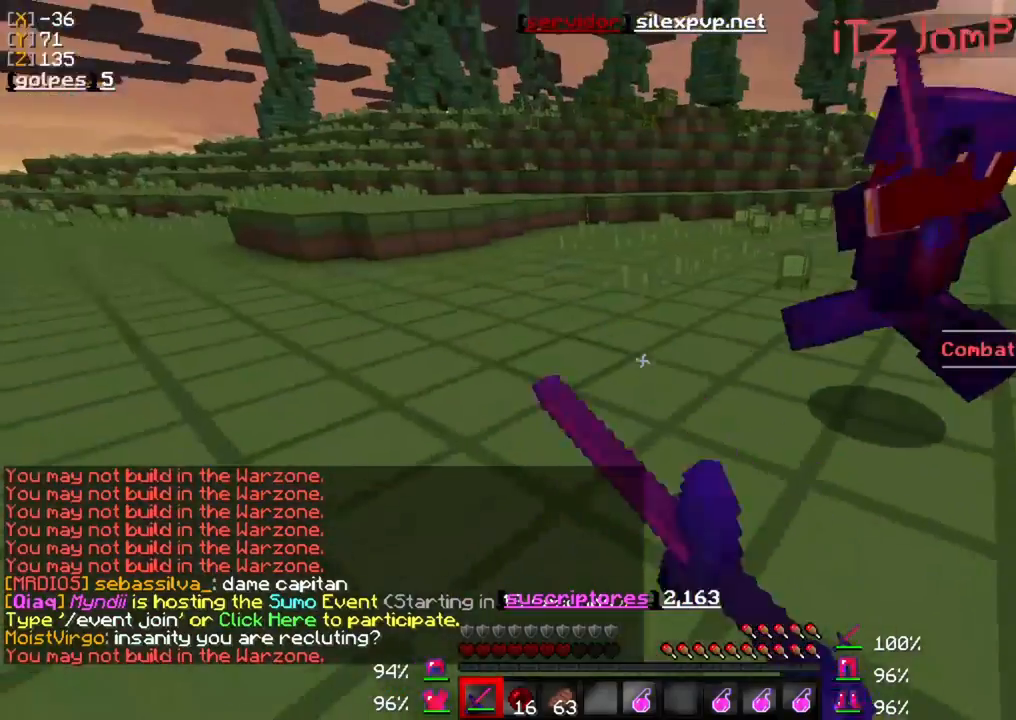
{"keys": ["w"], "mouse": ["left"], "events": [[67, "mouse_left", "down"], [167, "mouse_left", "up"], [217, "mouse_left", "down"], [300, "a", "up"], [367, "mouse_left", "up"], [400, "mouse_left", "down"]]}
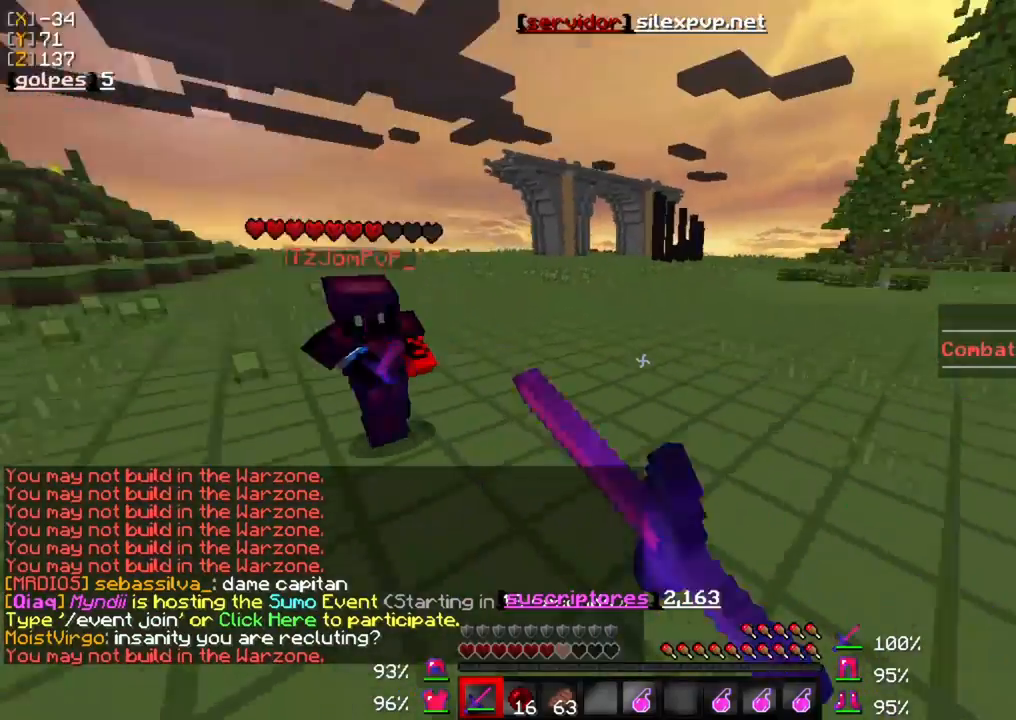
{"keys": ["w"], "mouse": ["left"], "events": [[17, "mouse_left", "up"], [117, "mouse_left", "down"], [200, "mouse_left", "up"], [300, "mouse_left", "down"], [400, "mouse_left", "up"], [500, "mouse_left", "down"]]}
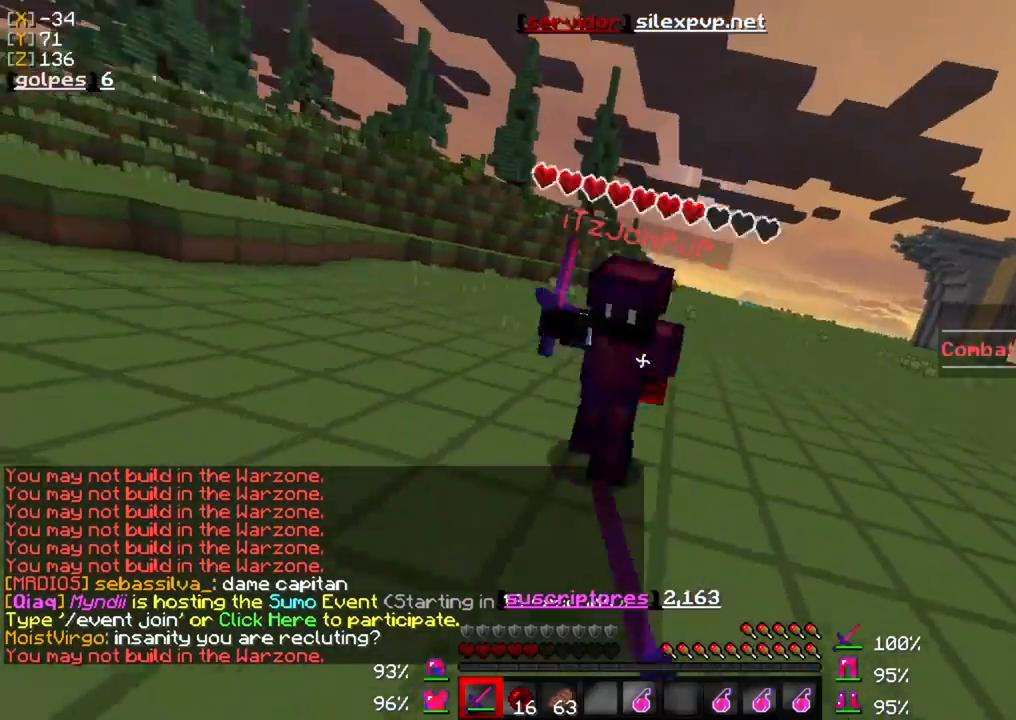
{"keys": ["w"], "mouse": [], "events": [[100, "mouse_left", "up"], [167, "mouse_left", "down"], [267, "mouse_left", "up"], [367, "mouse_left", "down"], [467, "mouse_left", "up"]]}
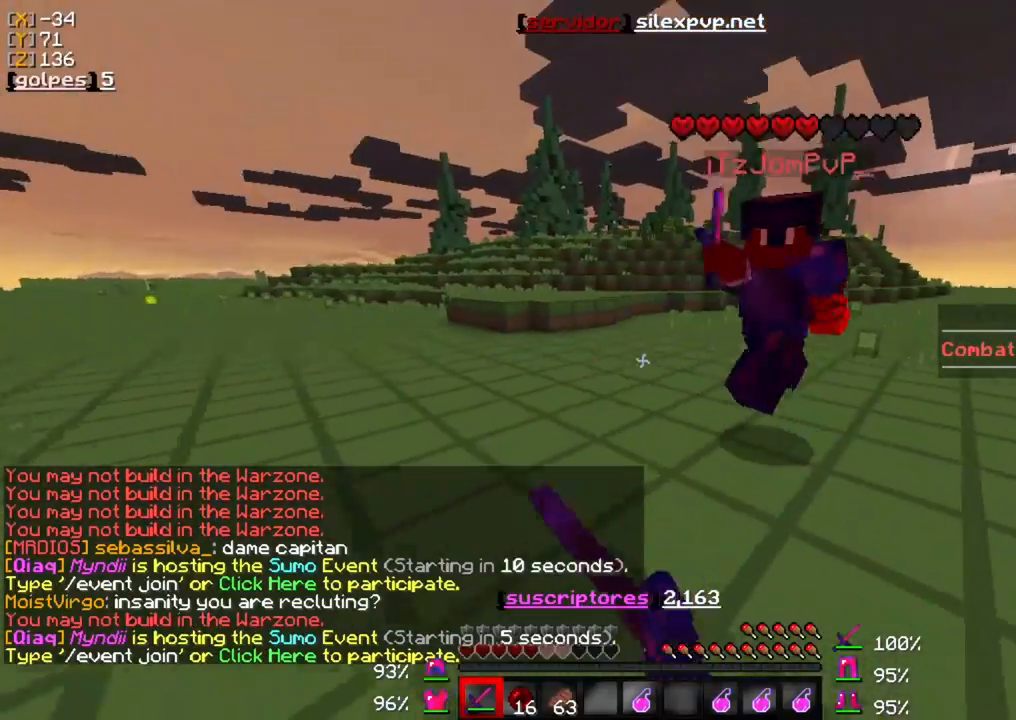
{"keys": ["w"], "mouse": [], "events": [[17, "mouse_left", "down"], [100, "mouse_left", "up"], [217, "mouse_left", "down"], [300, "mouse_left", "up"], [400, "mouse_left", "down"], [450, "mouse_left", "up"]]}
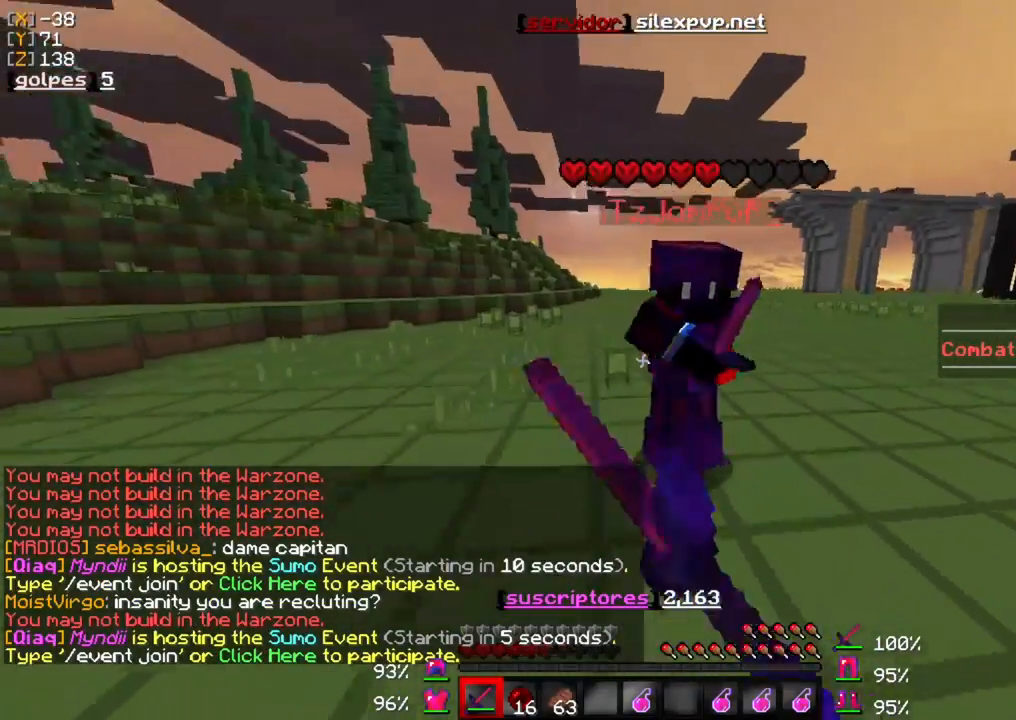
{"keys": ["w"], "mouse": [], "events": [[50, "mouse_left", "down"], [150, "mouse_left", "up"], [217, "mouse_left", "down"], [350, "mouse_left", "up"], [400, "mouse_left", "down"], [500, "mouse_left", "up"]]}
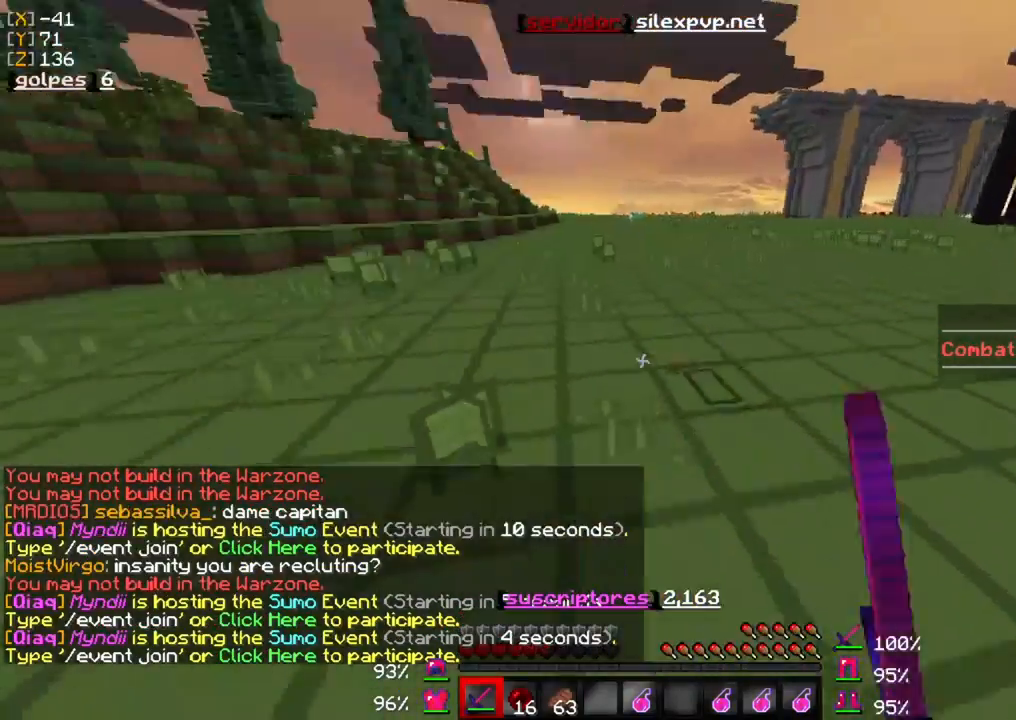
{"keys": ["d", "w"], "mouse": ["left"], "events": [[117, "mouse_left", "down"], [217, "mouse_left", "up"], [300, "mouse_left", "down"], [350, "d", "down"], [400, "mouse_left", "up"], [483, "mouse_left", "down"]]}
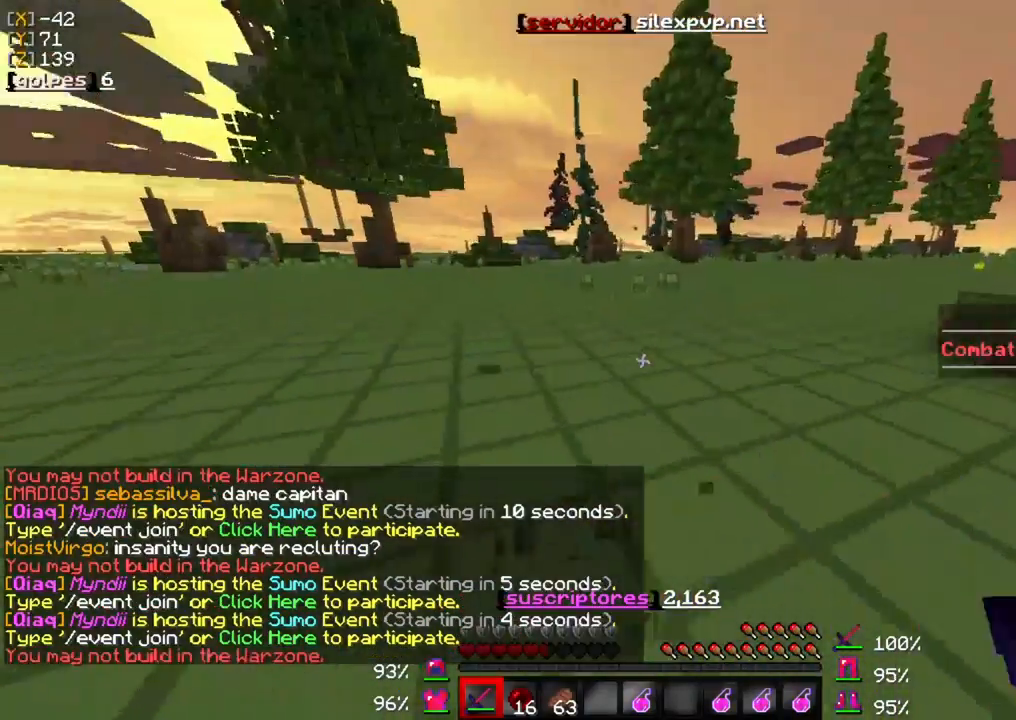
{"keys": ["w"], "mouse": [], "events": [[100, "d", "up"], [100, "mouse_left", "up"], [200, "mouse_left", "down"], [250, "mouse_left", "up"], [350, "mouse_left", "down"], [450, "mouse_left", "up"]]}
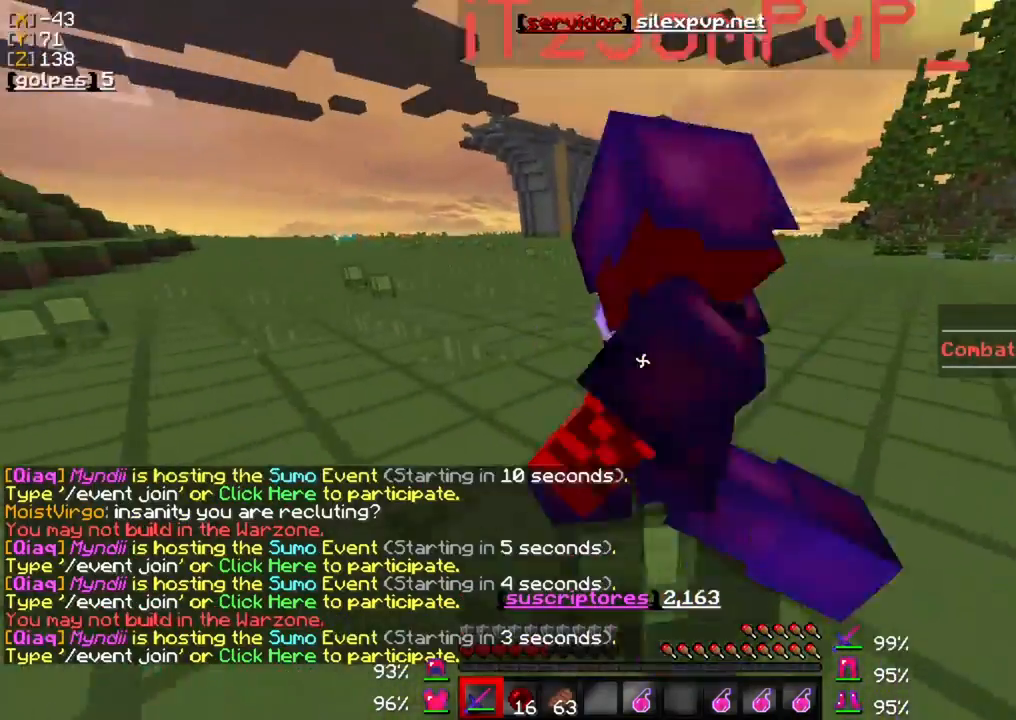
{"keys": ["a", "w"], "mouse": ["left"], "events": [[50, "mouse_left", "down"], [150, "mouse_left", "up"], [150, "w", "up"], [183, "a", "down"], [250, "mouse_left", "down"], [350, "mouse_left", "up"], [417, "mouse_left", "down"], [417, "w", "down"]]}
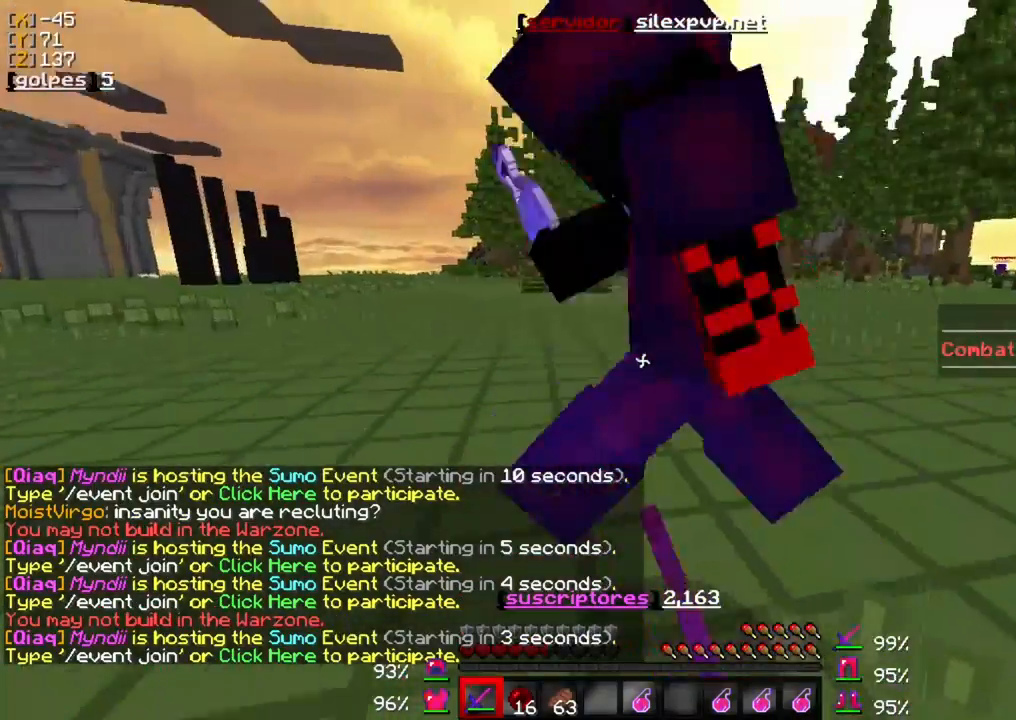
{"keys": ["a"], "mouse": ["left"], "events": [[183, "mouse_left", "up"], [283, "mouse_left", "down"], [383, "mouse_left", "up"], [383, "w", "up"], [450, "mouse_left", "down"]]}
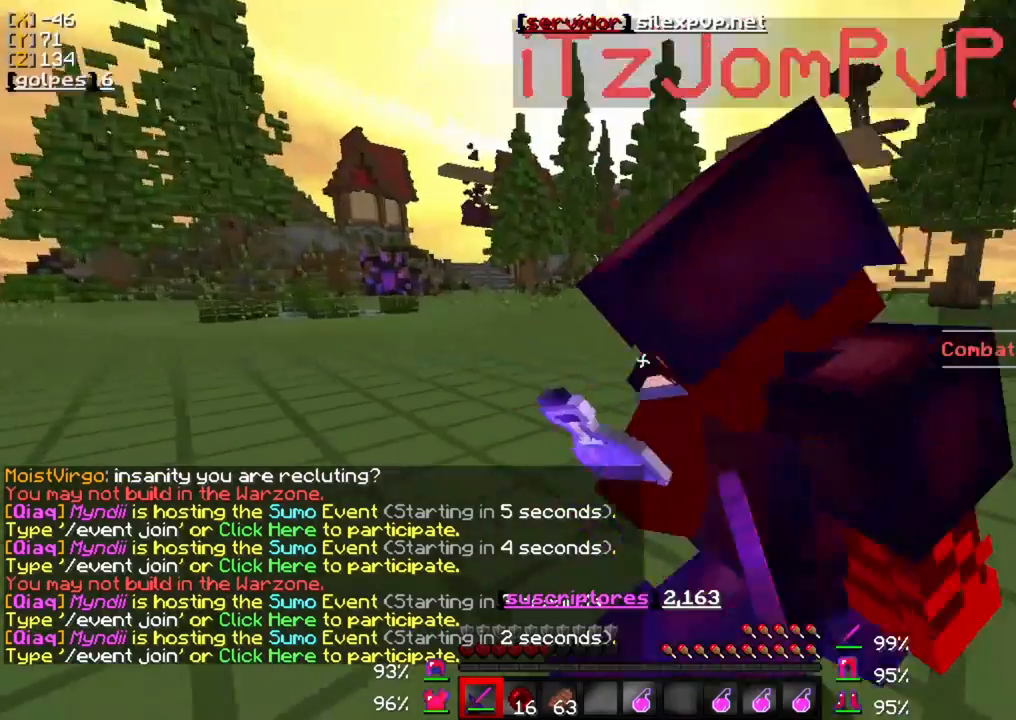
{"keys": ["a", "w"], "mouse": ["left"], "events": [[17, "mouse_left", "up"], [83, "mouse_left", "down"], [183, "mouse_left", "up"], [283, "mouse_left", "down"], [383, "mouse_left", "up"], [450, "mouse_left", "down"], [450, "w", "down"]]}
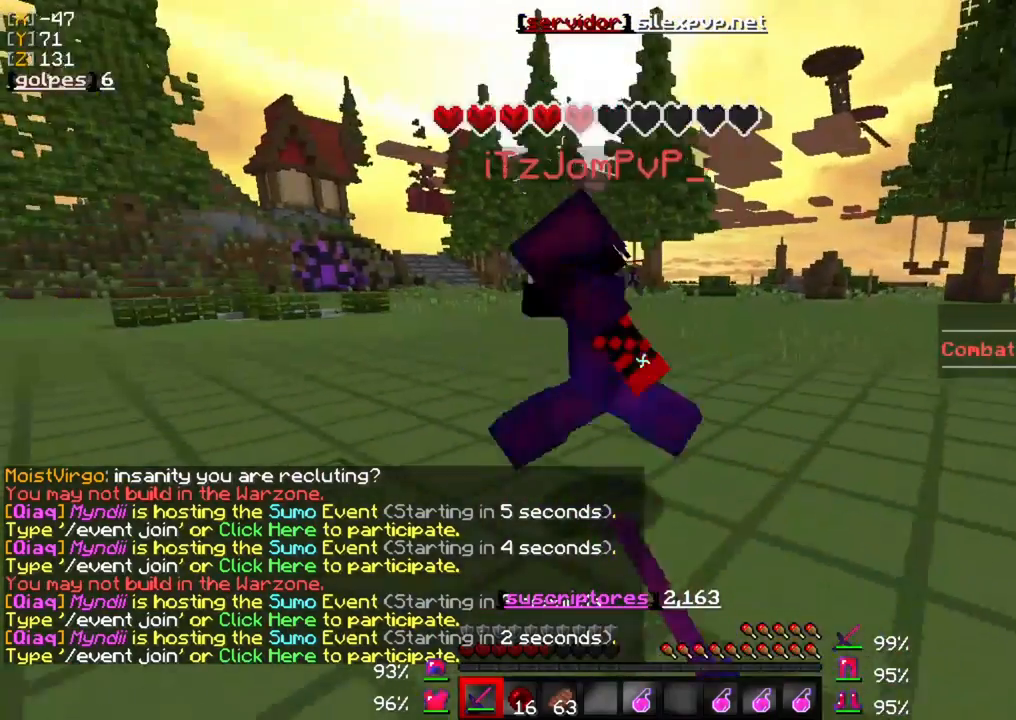
{"keys": ["a"], "mouse": ["left"], "events": [[83, "mouse_left", "up"], [150, "mouse_left", "down"], [250, "mouse_left", "up"], [317, "mouse_left", "down"], [450, "mouse_left", "up"], [483, "mouse_left", "down"], [483, "w", "up"]]}
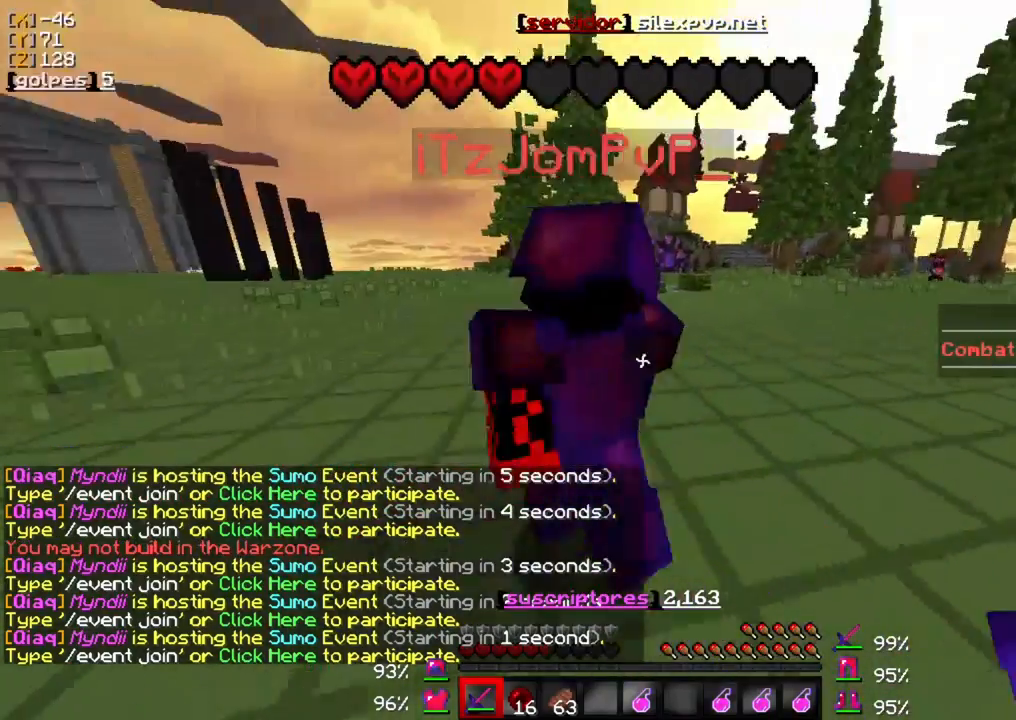
{"keys": ["a", "w"], "mouse": [], "events": [[83, "mouse_left", "up"], [183, "mouse_left", "down"], [250, "w", "down"], [283, "mouse_left", "up"], [383, "mouse_left", "down"], [483, "mouse_left", "up"]]}
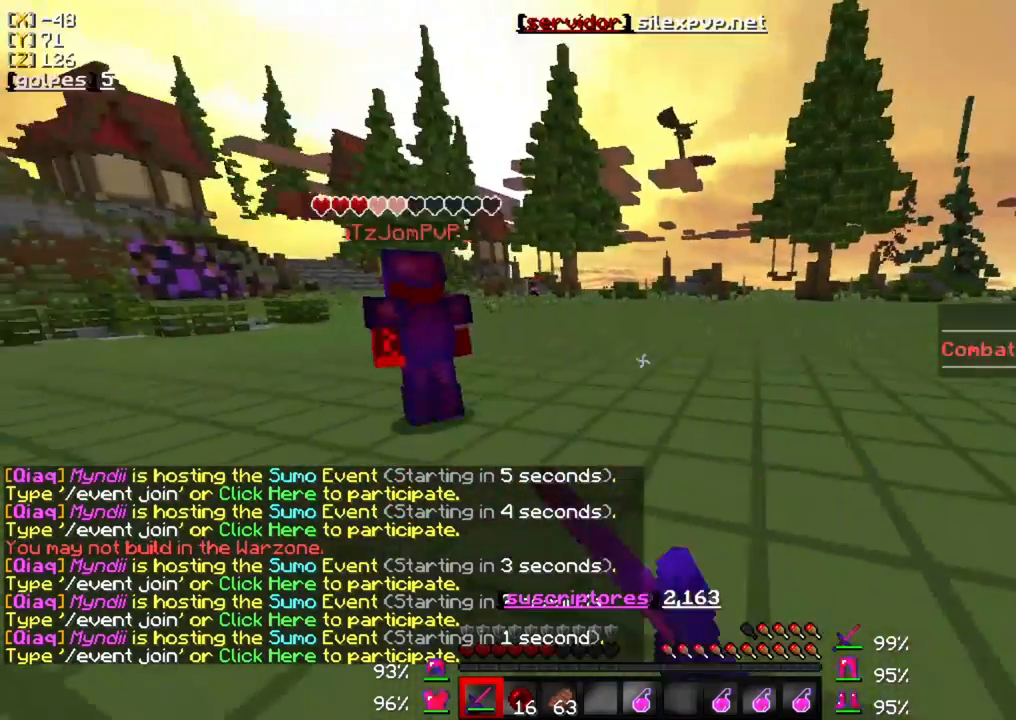
{"keys": ["a", "w"], "mouse": [], "events": [[17, "mouse_left", "down"], [117, "mouse_left", "up"], [217, "mouse_left", "down"], [317, "mouse_left", "up"], [417, "mouse_left", "down"], [483, "mouse_left", "up"]]}
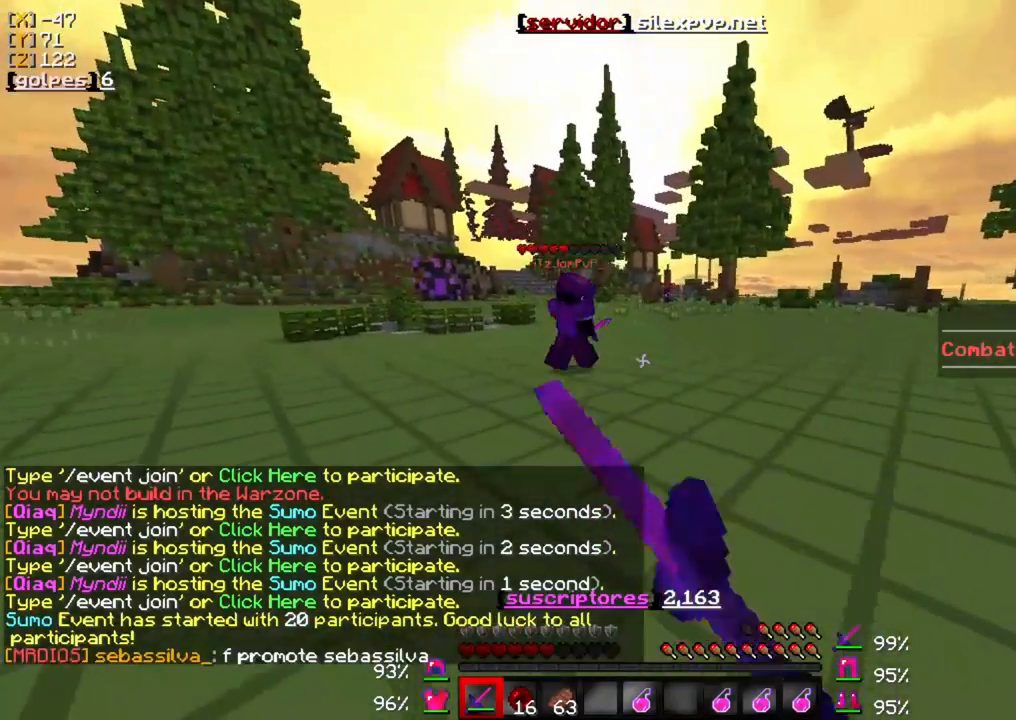
{"keys": ["w"], "mouse": [], "events": [[50, "a", "up"], [83, "mouse_left", "down"], [183, "mouse_left", "up"], [317, "mouse_left", "down"], [383, "mouse_left", "up"]]}
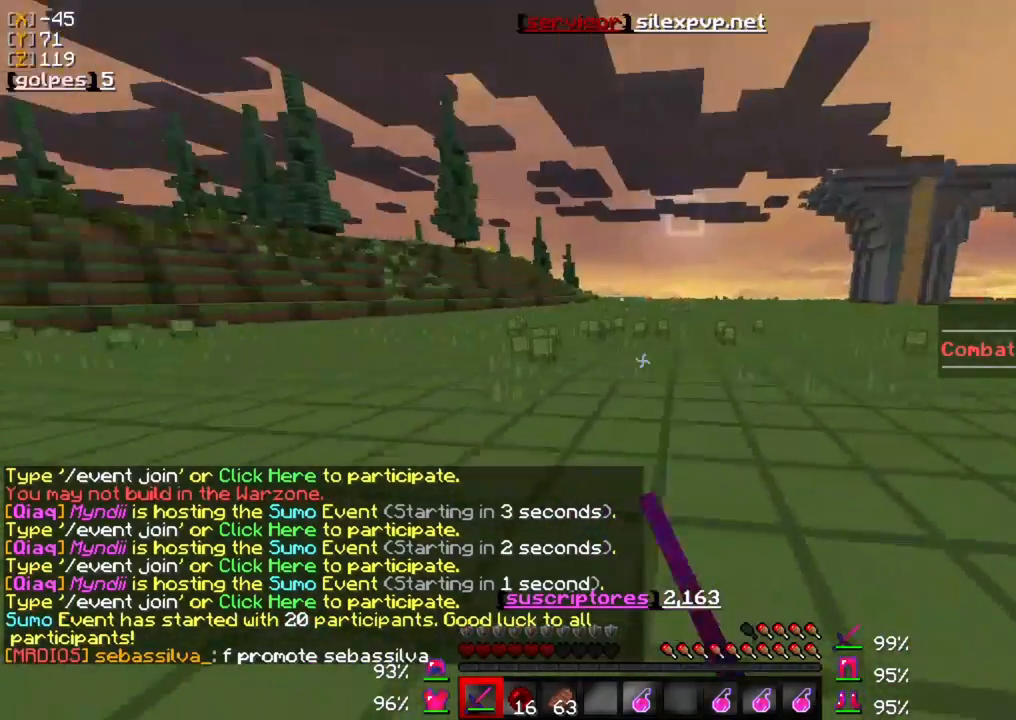
{"keys": ["w"], "mouse": [], "events": []}
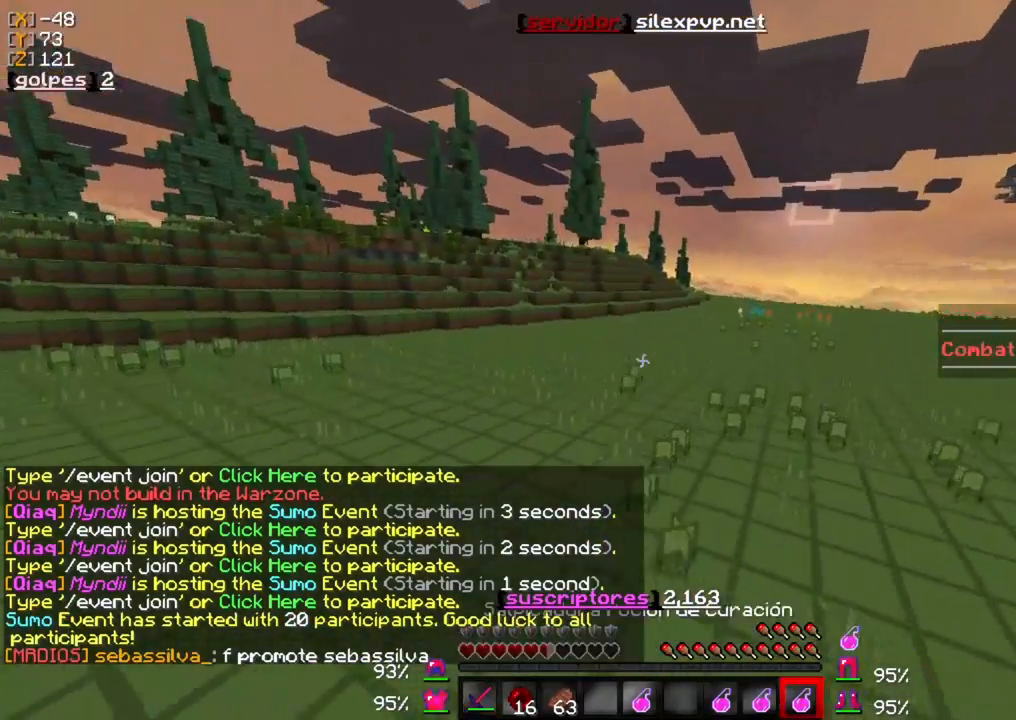
{"keys": ["w"], "mouse": [], "events": [[250, "mouse_right", "down"], [317, "mouse_right", "up"]]}
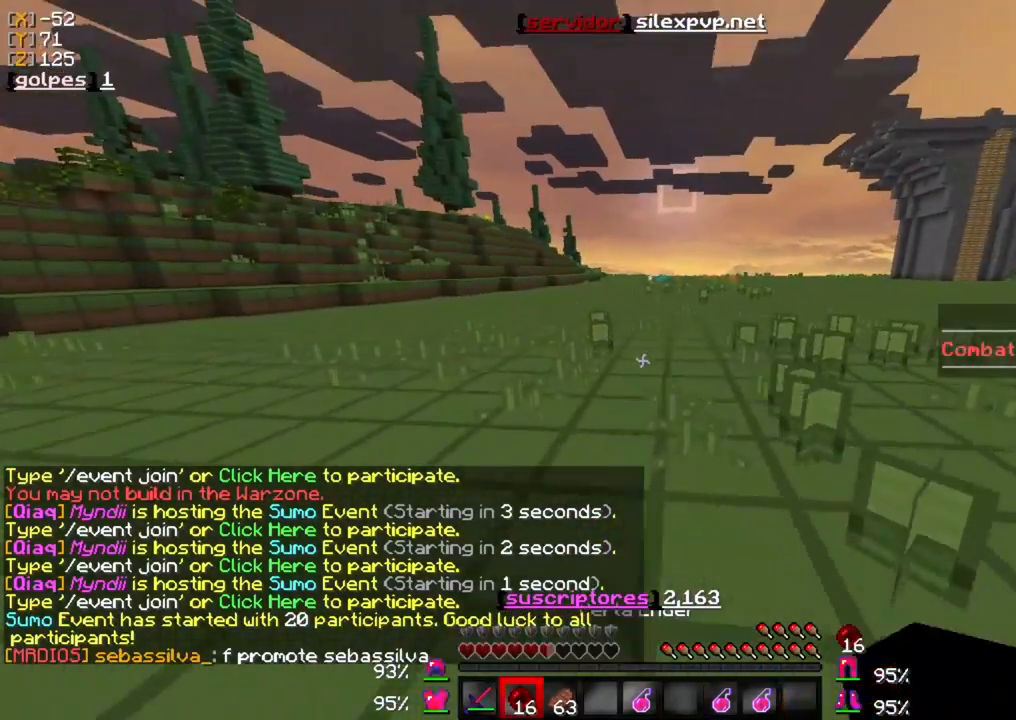
{"keys": ["w"], "mouse": [], "events": [[383, "mouse_right", "down"], [483, "mouse_right", "up"]]}
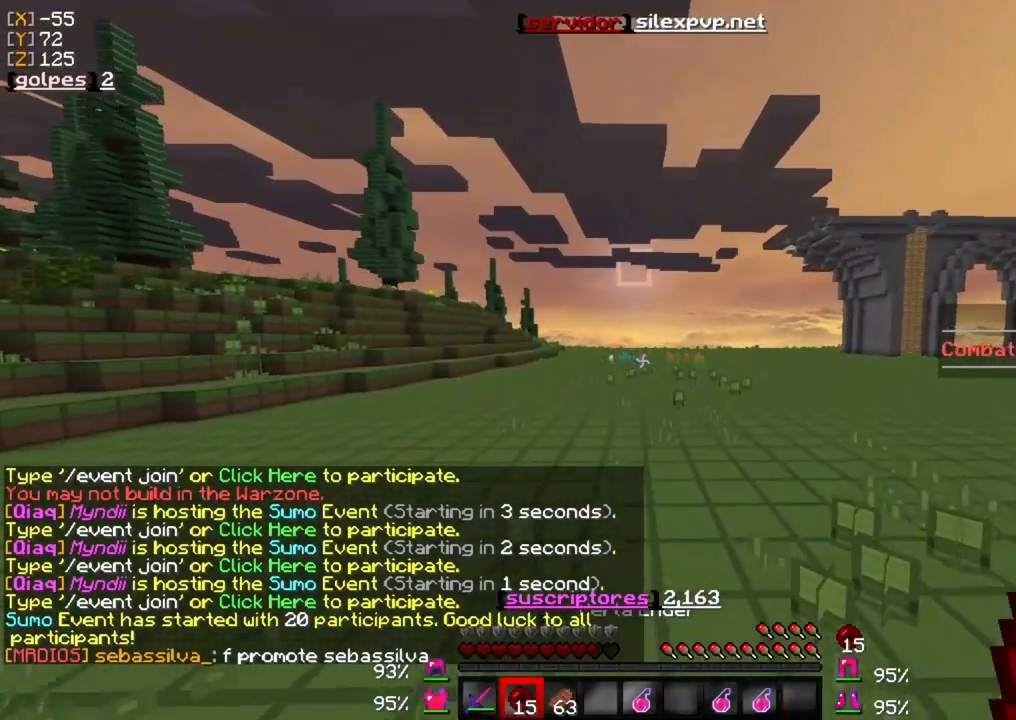
{"keys": [], "mouse": [], "events": [[150, "w", "up"]]}
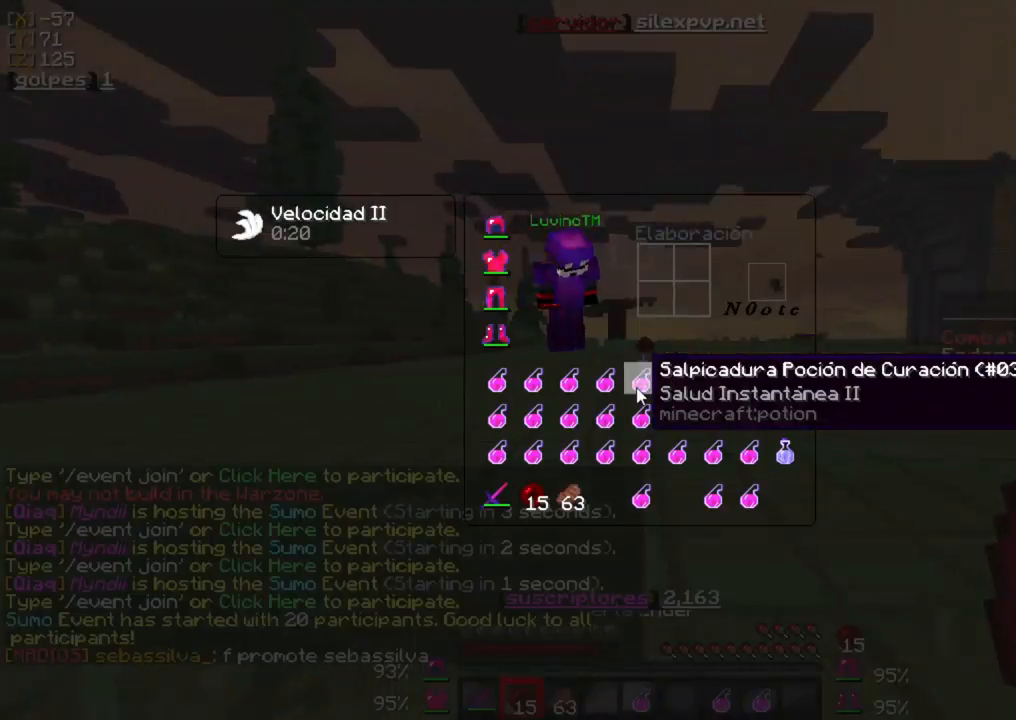
{"keys": [], "mouse": [], "events": []}
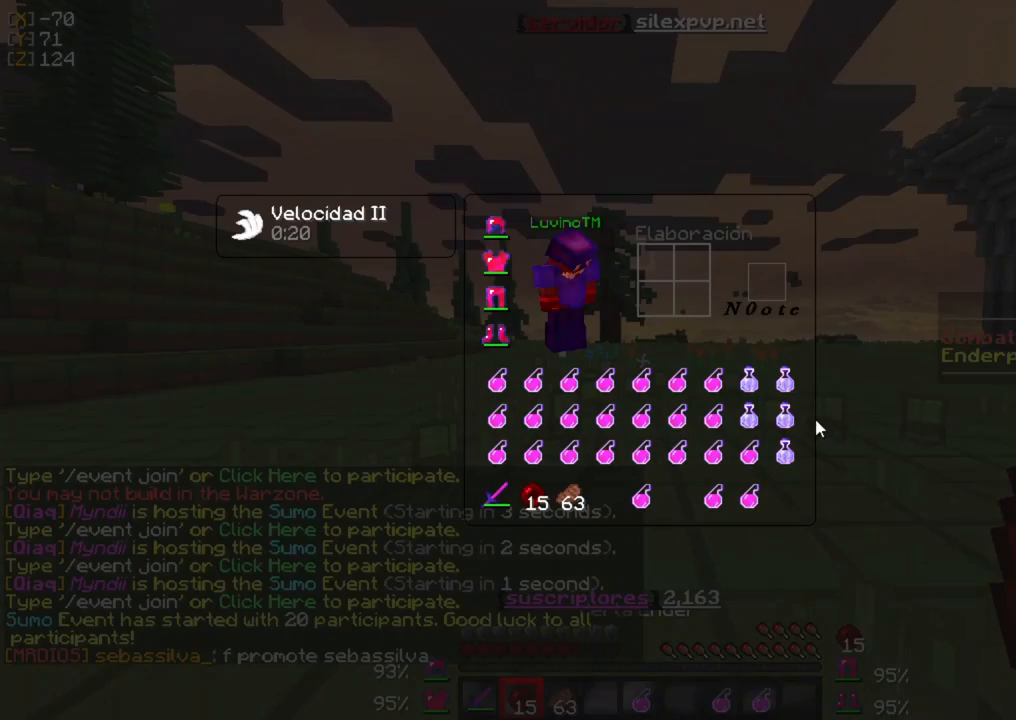
{"keys": [], "mouse": [], "events": [[217, "mouse_left", "down"], [317, "mouse_left", "up"]]}
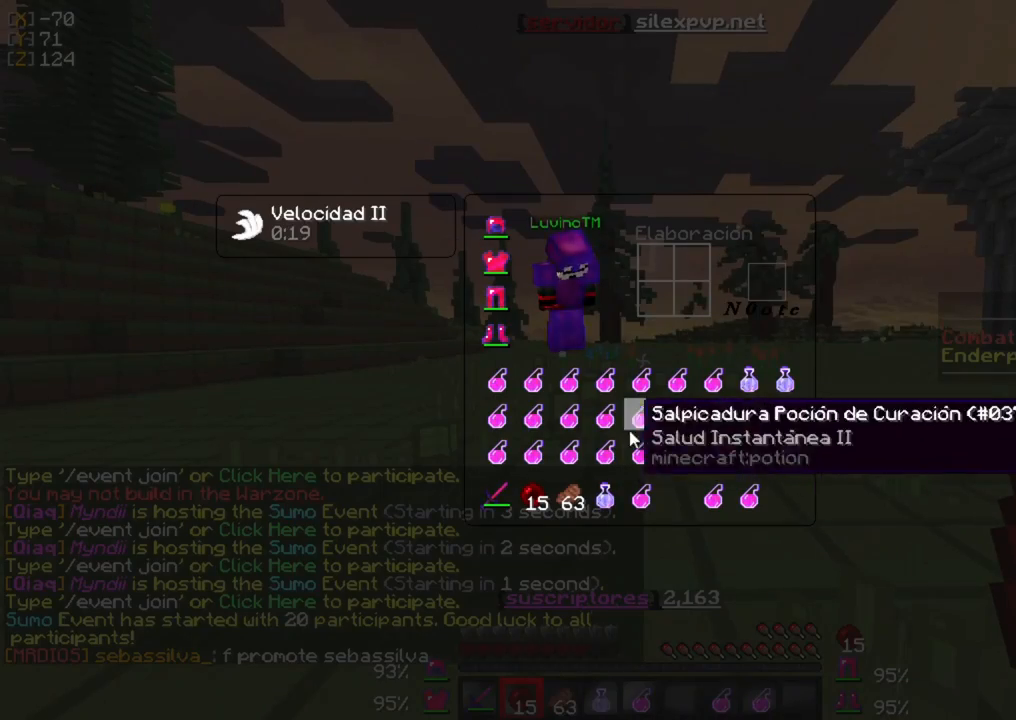
{"keys": [], "mouse": [], "events": [[17, "mouse_left", "down"], [117, "mouse_left", "up"], [217, "mouse_left", "down"], [283, "mouse_left", "up"], [383, "mouse_left", "down"], [483, "mouse_left", "up"]]}
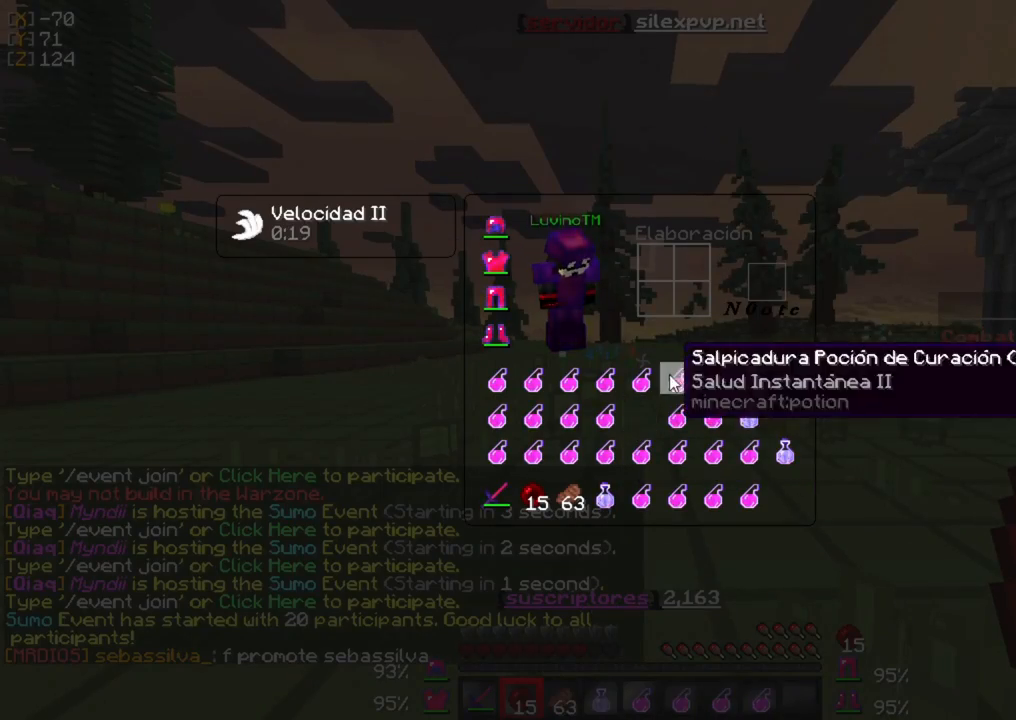
{"keys": [], "mouse": [], "events": [[50, "mouse_left", "down"], [150, "mouse_left", "up"], [217, "mouse_left", "down"], [317, "mouse_left", "up"]]}
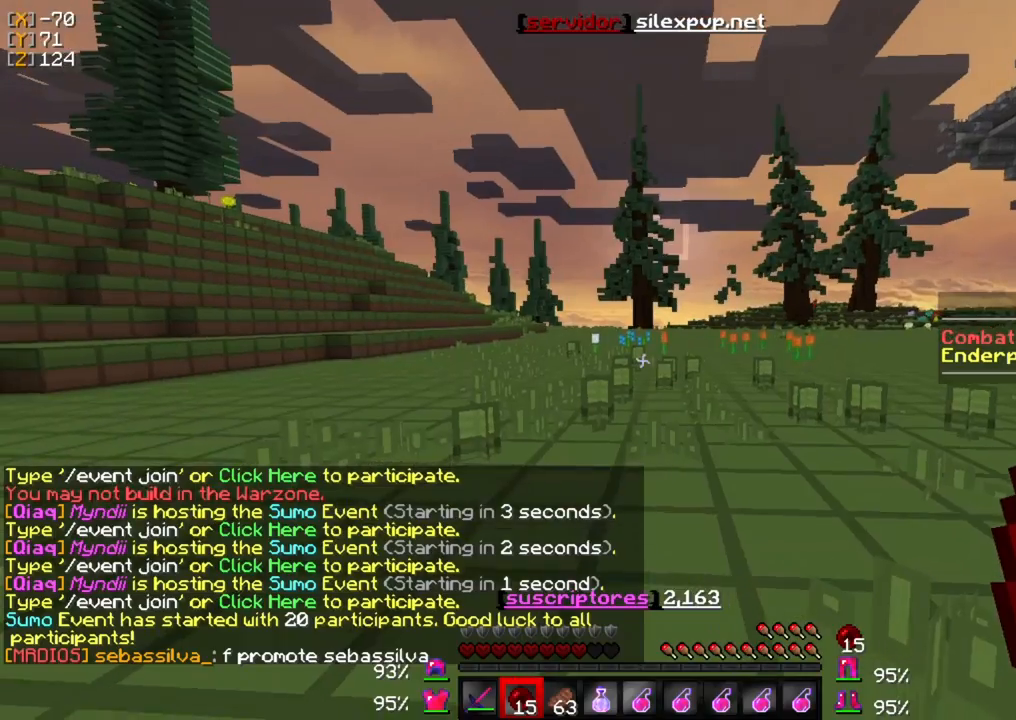
{"keys": ["w"], "mouse": [], "events": [[17, "w", "down"]]}
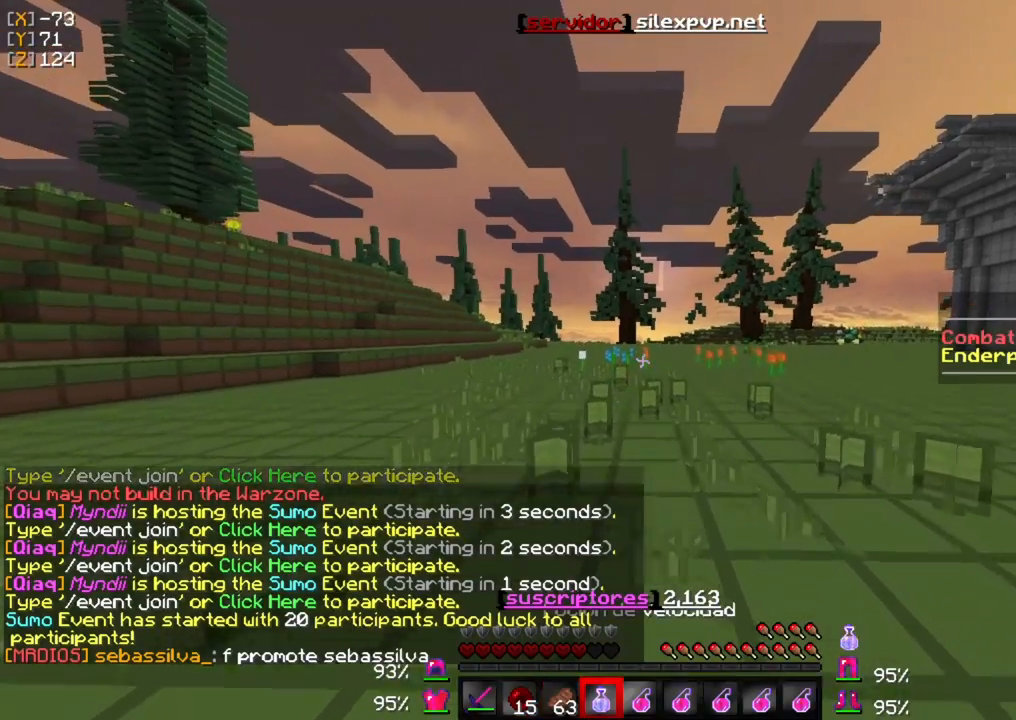
{"keys": ["w"], "mouse": ["right"], "events": [[283, "mouse_right", "down"]]}
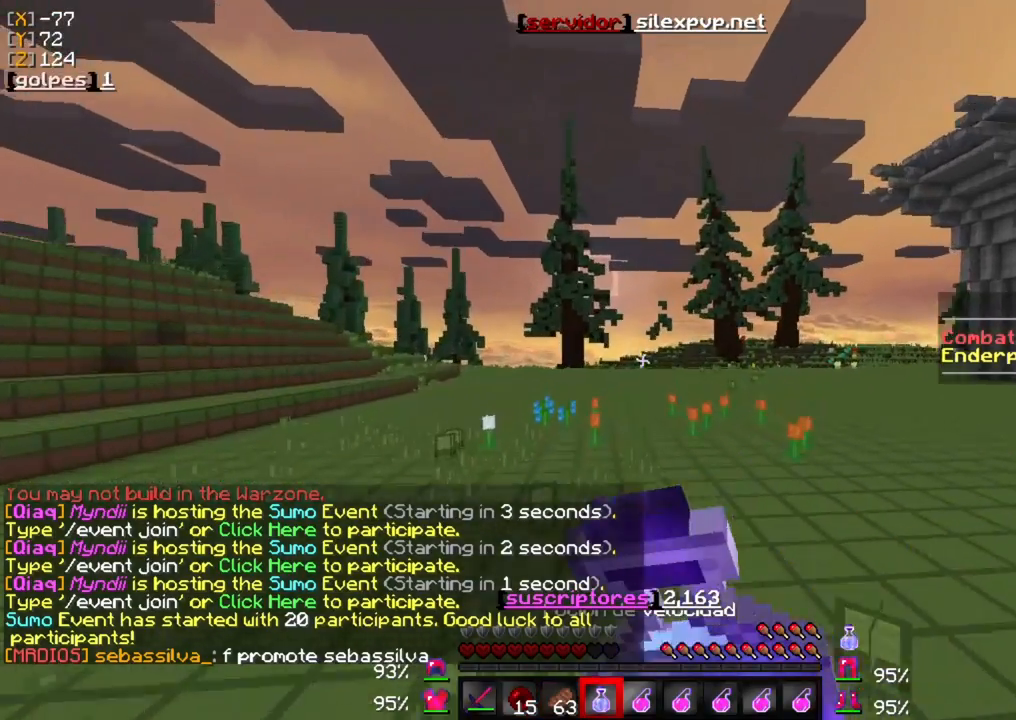
{"keys": ["w"], "mouse": ["right"], "events": []}
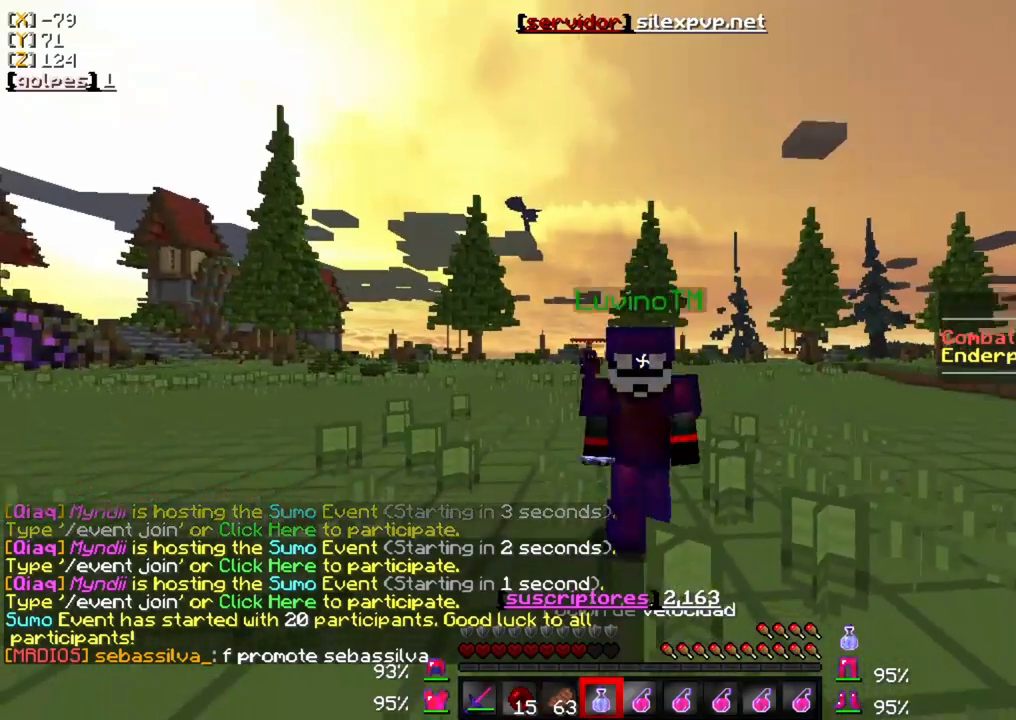
{"keys": ["w"], "mouse": ["right"], "events": []}